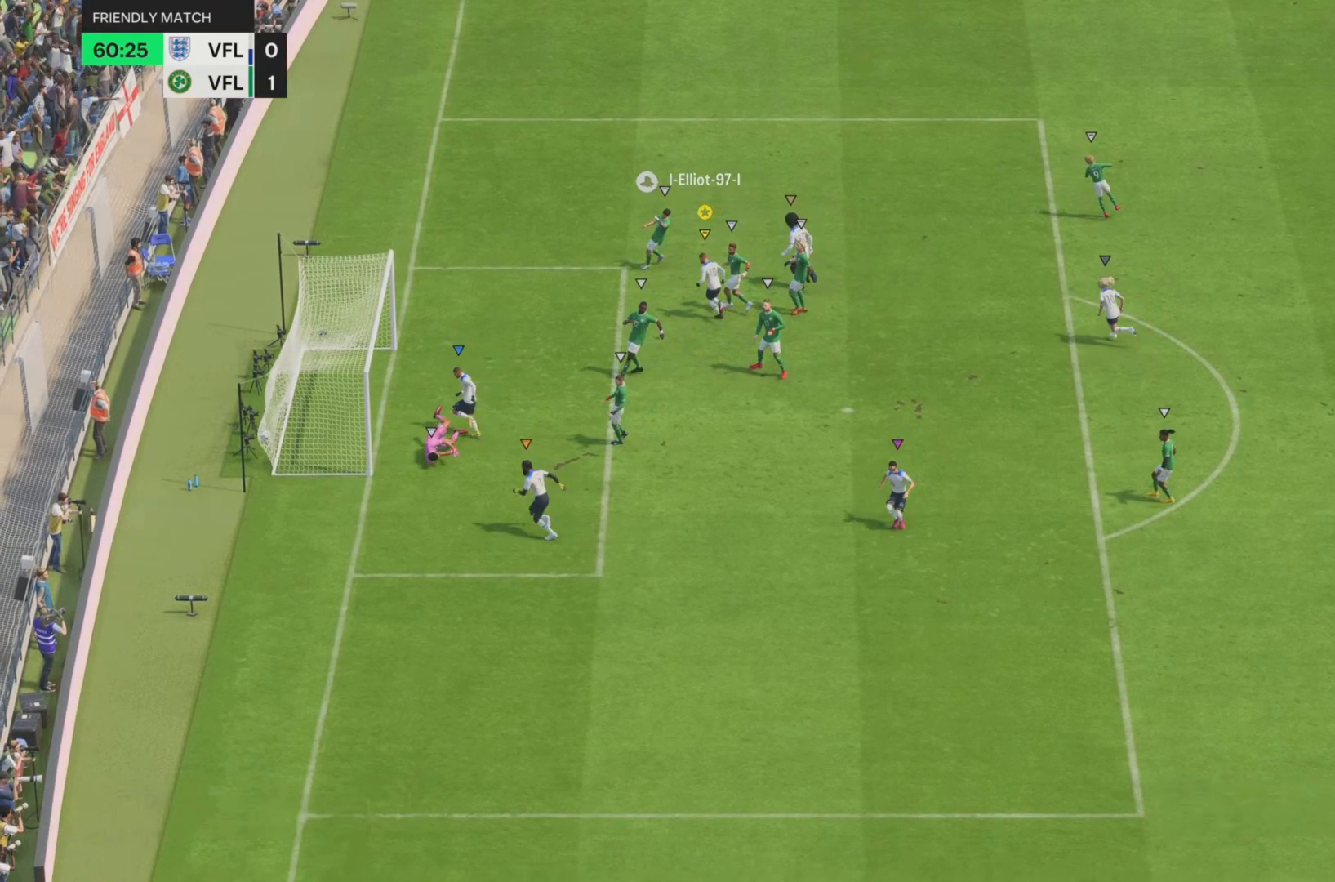
Gameplay with a controller (PlayStation layout); each line is a JSON object with the inputs held at the frame after it. "events" lists button and stick changes between this image and that frame as [ms after this image, input, new state], when the widget could be followed in between. Not read: L3 R3 right_stick.
{"buttons": [], "left_stick": "left", "events": [[83, "CROSS", "up"], [83, "R1", "up"]]}
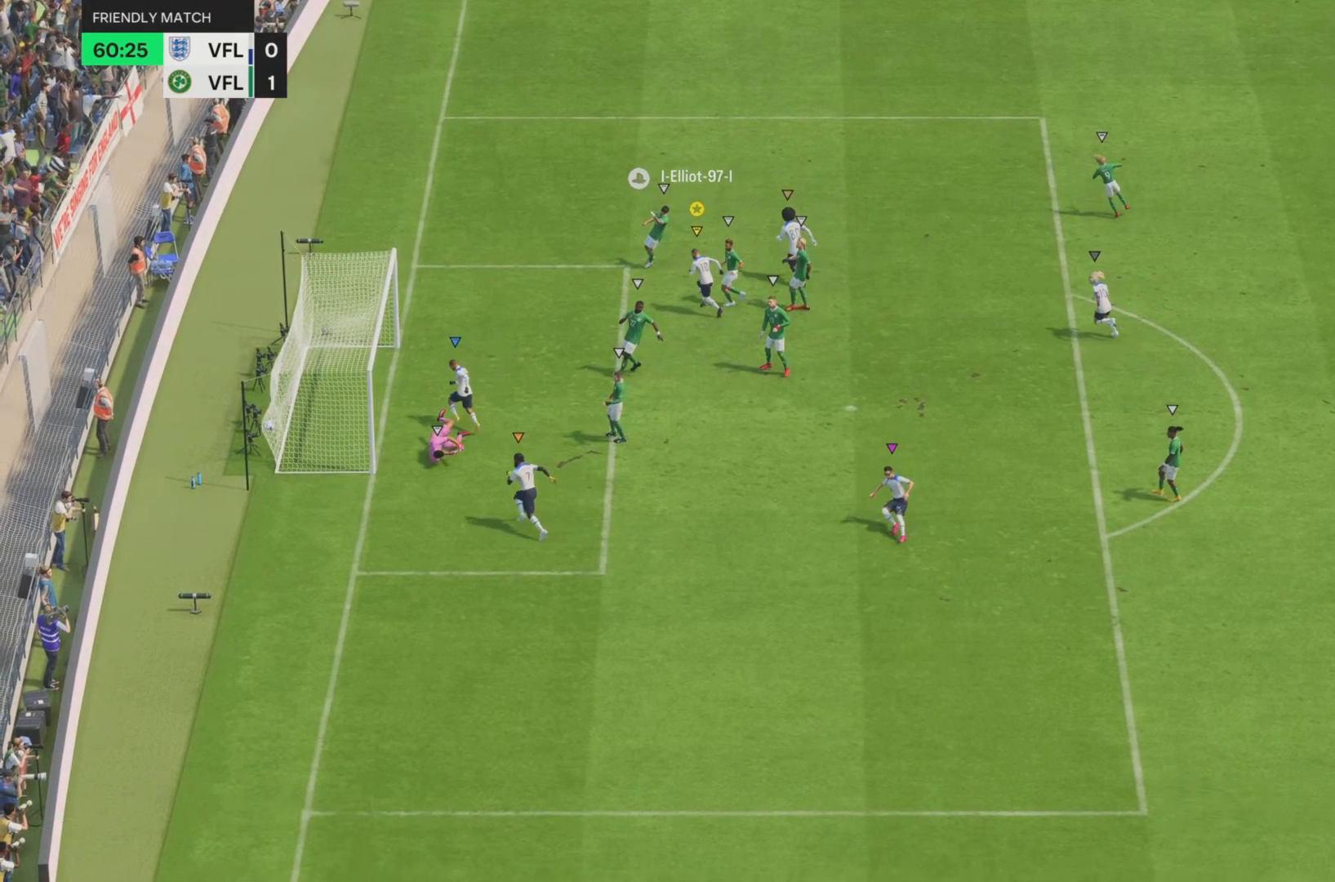
{"buttons": ["CROSS", "L1", "R1"], "left_stick": "left", "events": [[117, "L1", "down"], [384, "CROSS", "down"], [384, "R1", "down"]]}
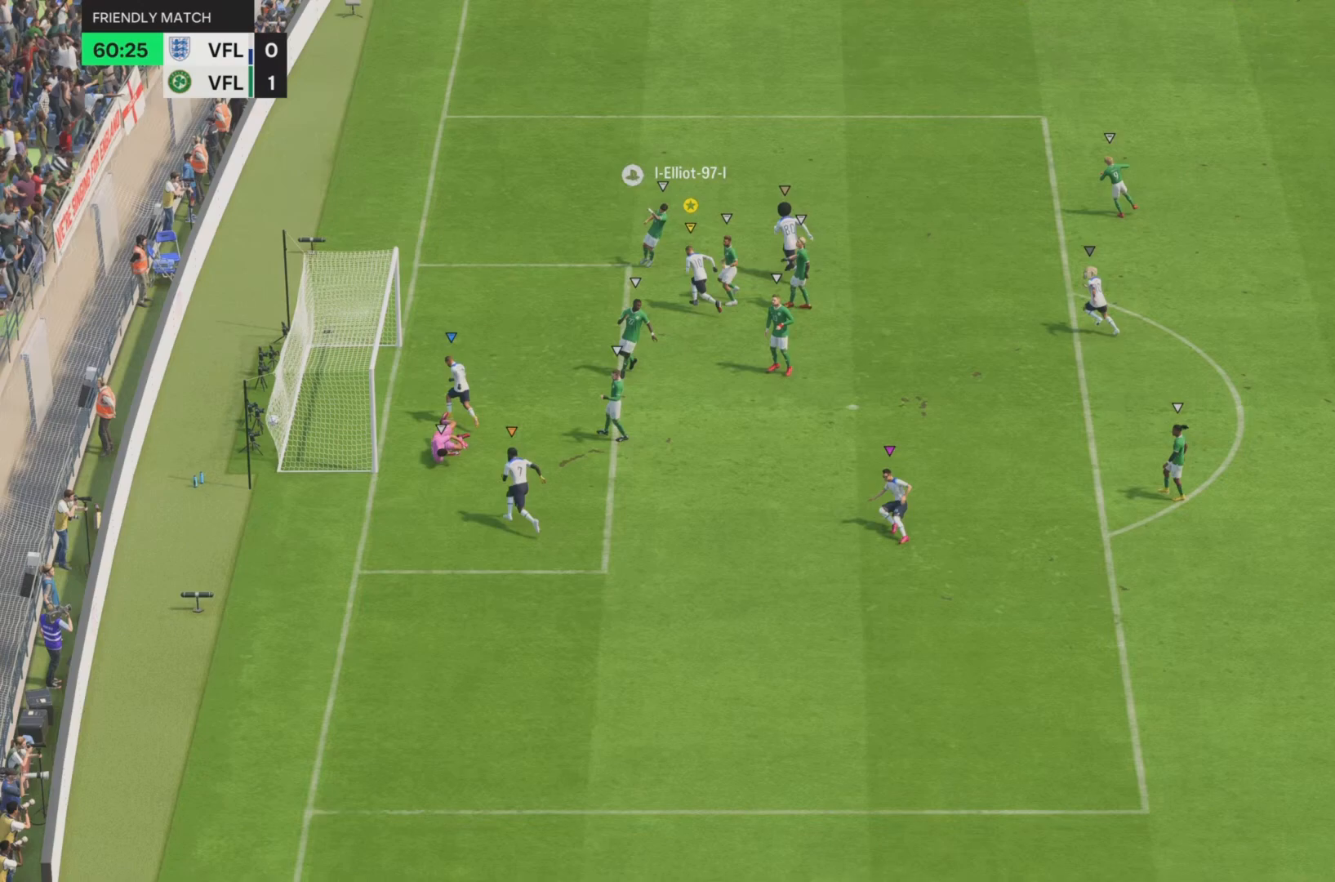
{"buttons": [], "left_stick": "left", "events": [[150, "CROSS", "up"], [417, "L1", "up"], [417, "R1", "up"]]}
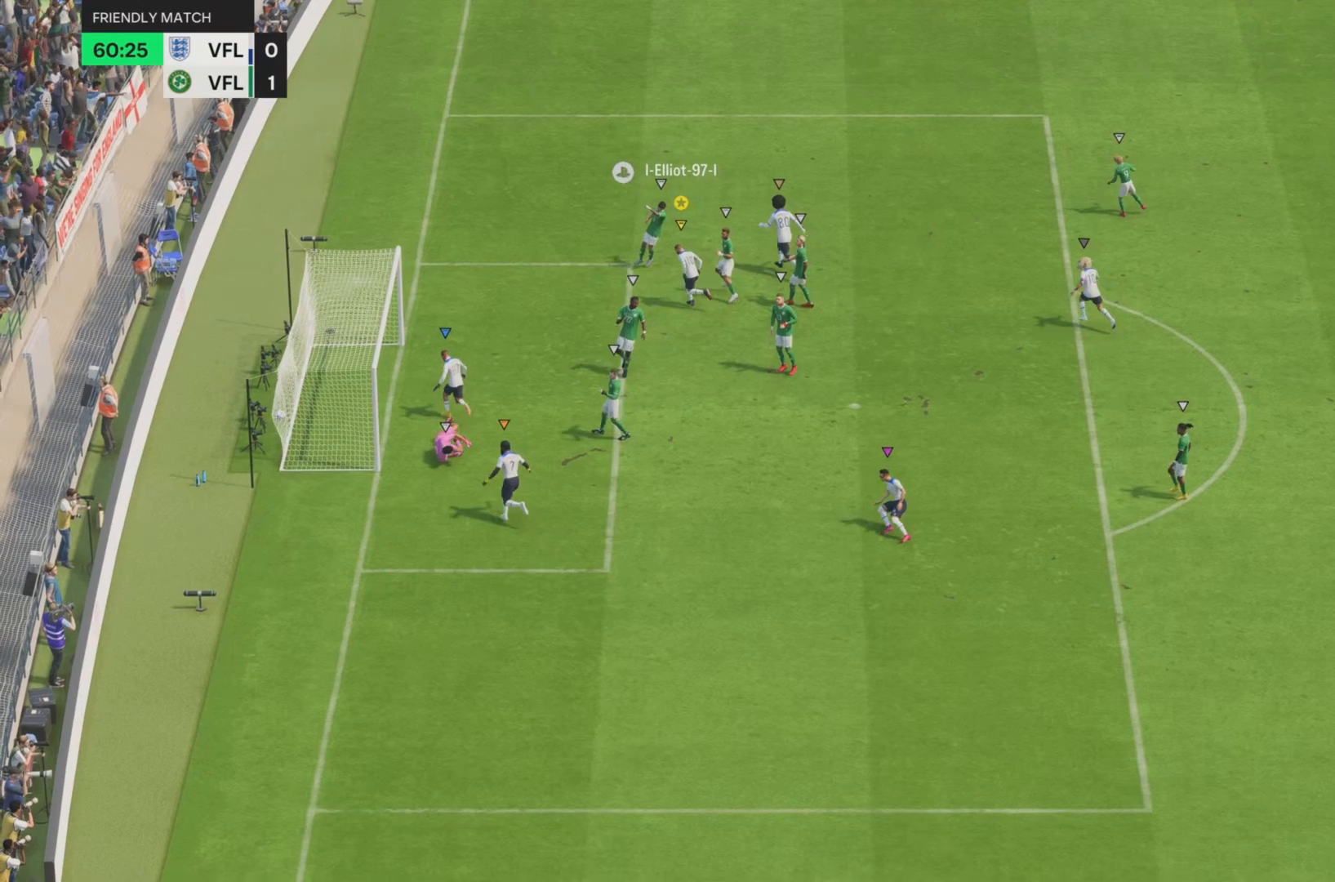
{"buttons": ["CROSS", "R1"], "left_stick": "left", "events": [[451, "CROSS", "down"], [451, "R1", "down"]]}
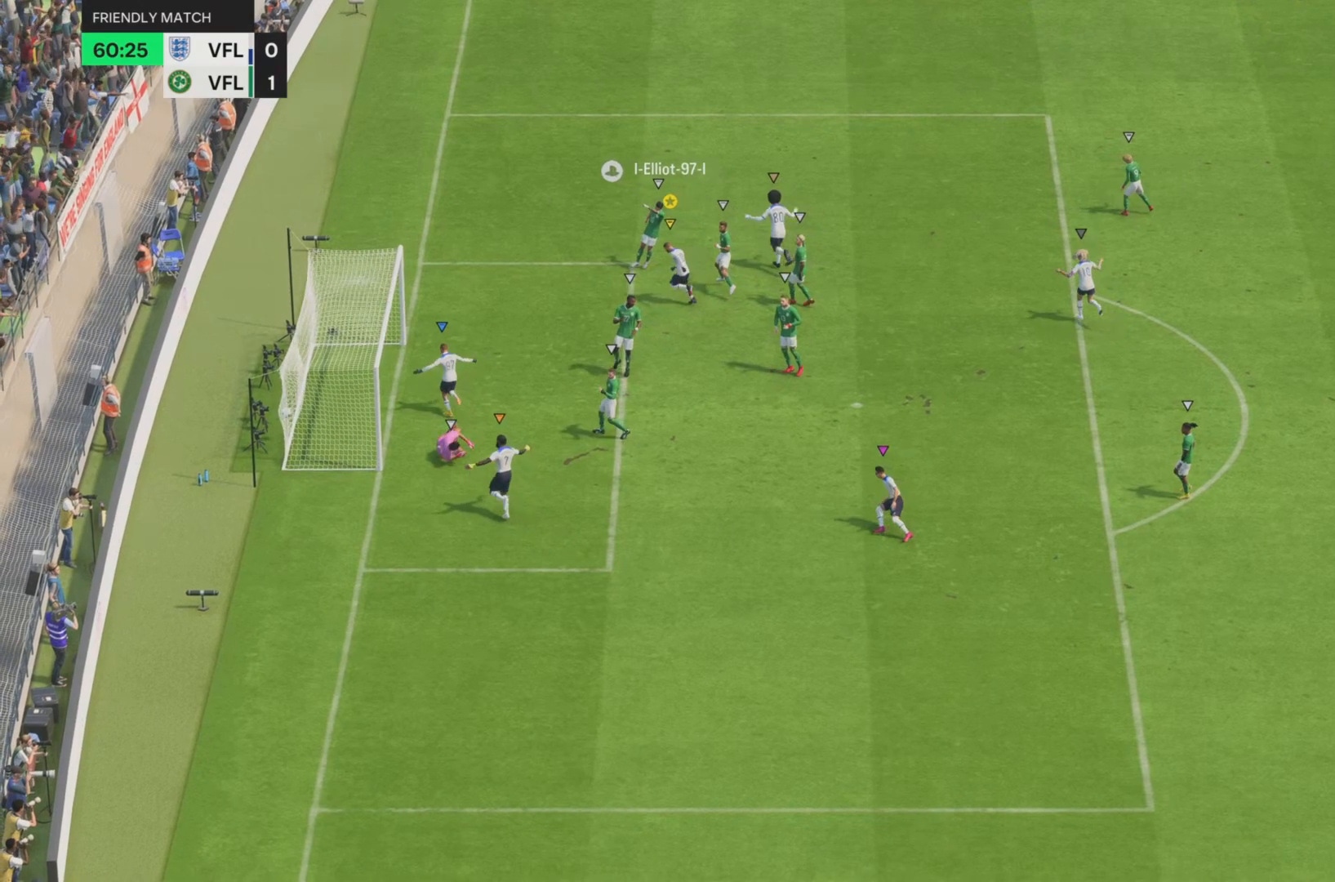
{"buttons": [], "left_stick": "center", "events": [[217, "L1", "down"], [484, "CROSS", "up"], [484, "L1", "up"], [484, "R1", "up"], [484, "left_stick", "center"]]}
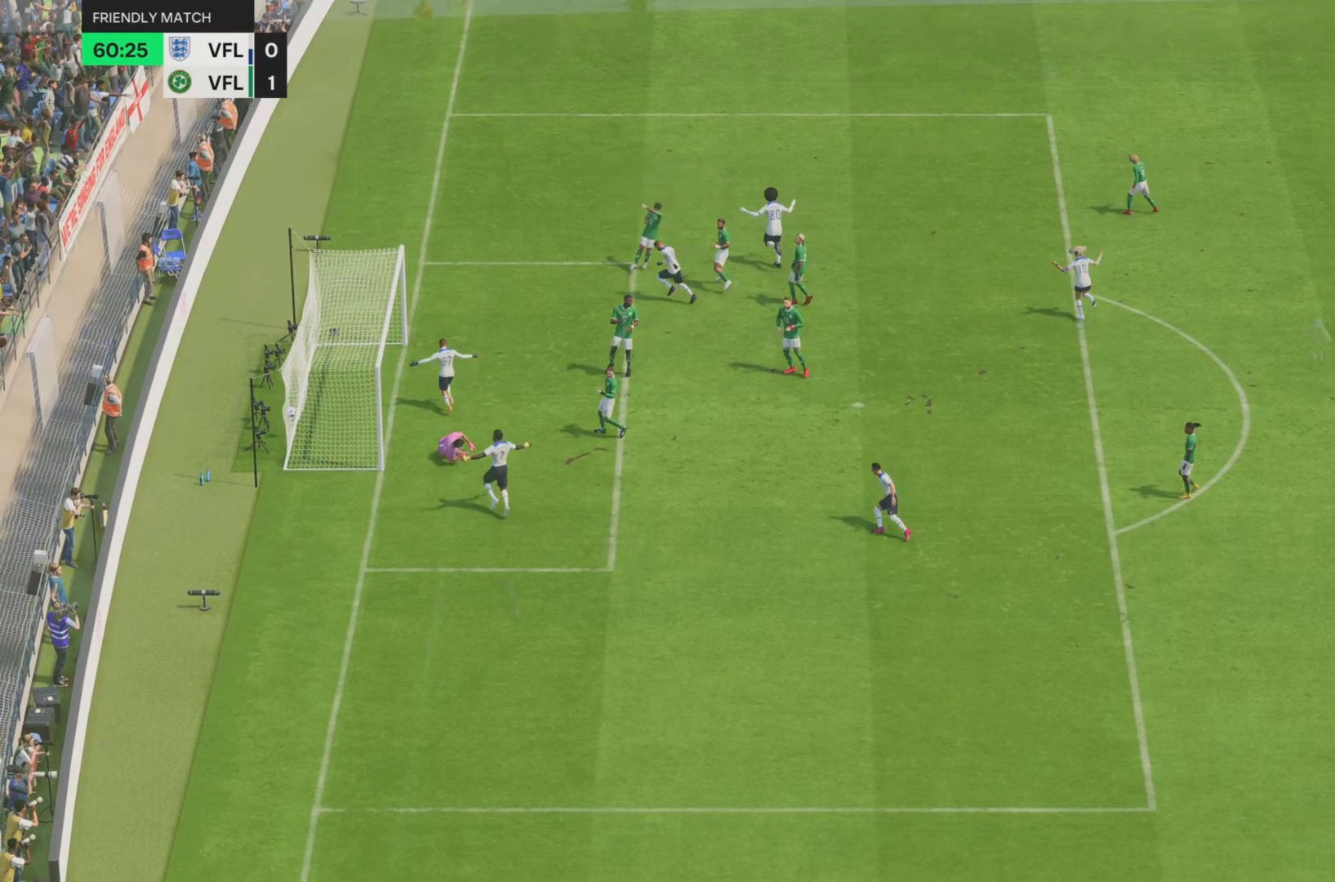
{"buttons": ["CROSS", "R1"], "left_stick": "left", "events": [[117, "left_stick", "left"], [251, "CROSS", "down"], [251, "R1", "down"]]}
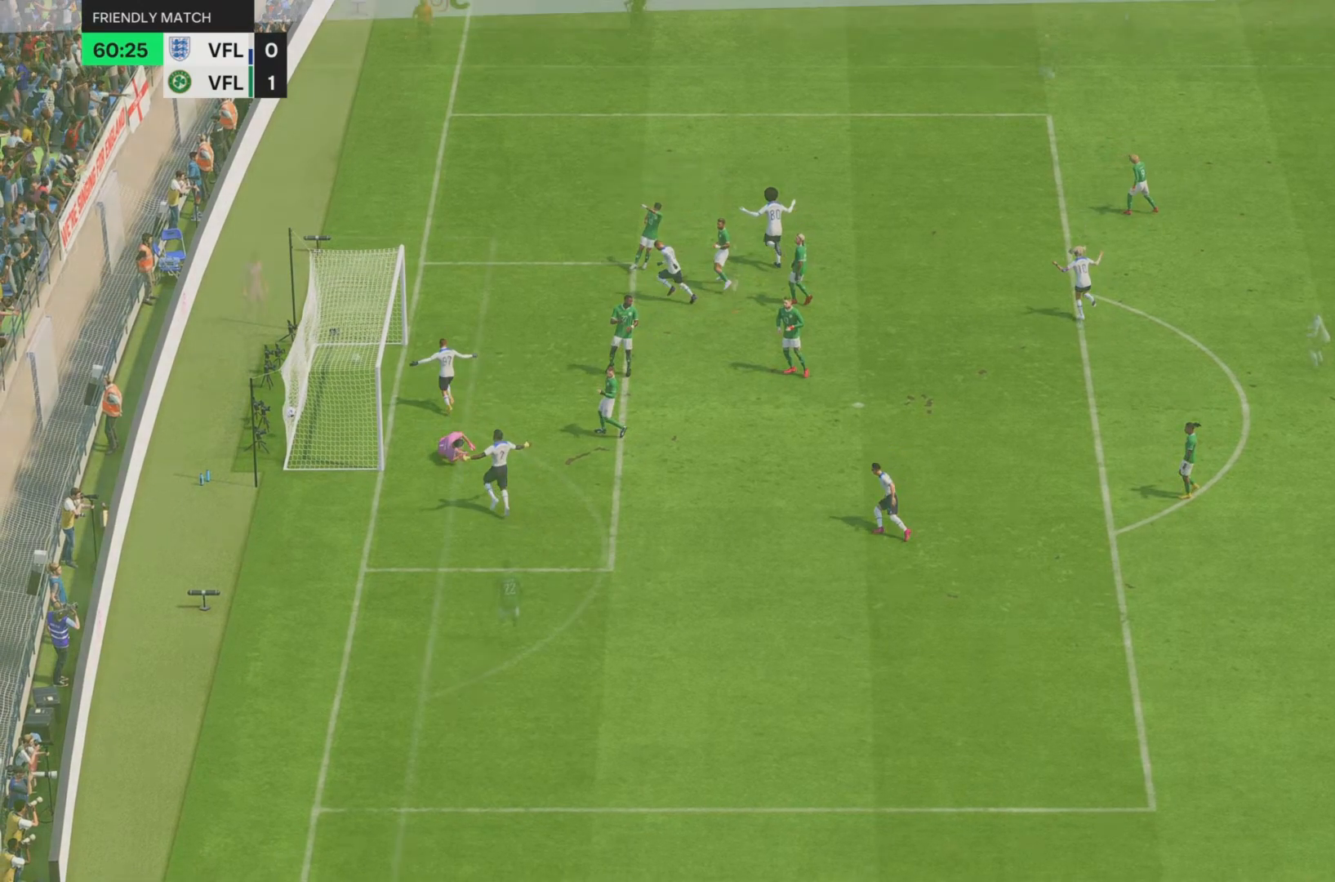
{"buttons": ["CROSS", "R1"], "left_stick": "left", "events": []}
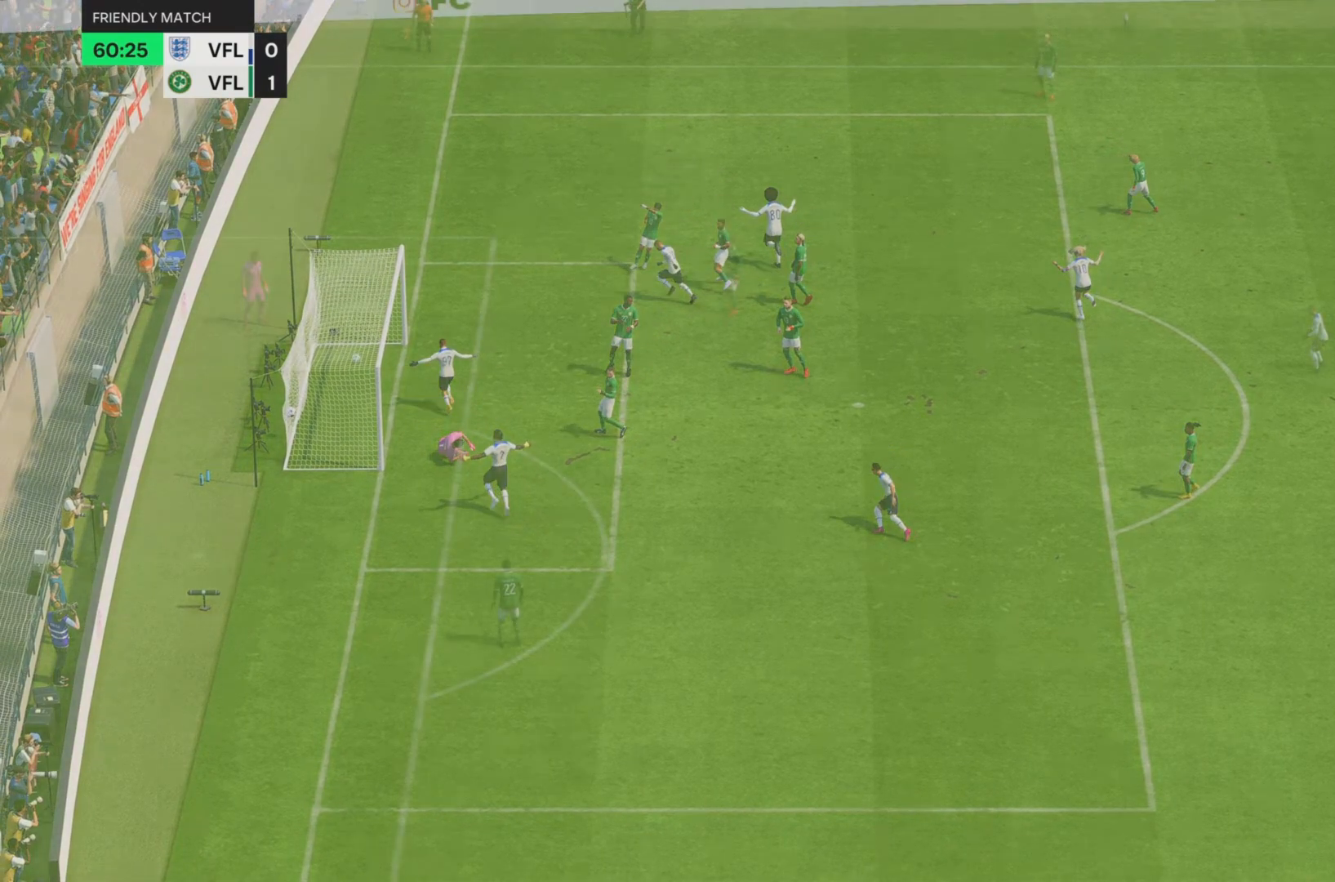
{"buttons": [], "left_stick": "center", "events": [[50, "CROSS", "up"], [50, "left_stick", "down-right"], [317, "R1", "up"], [317, "left_stick", "center"]]}
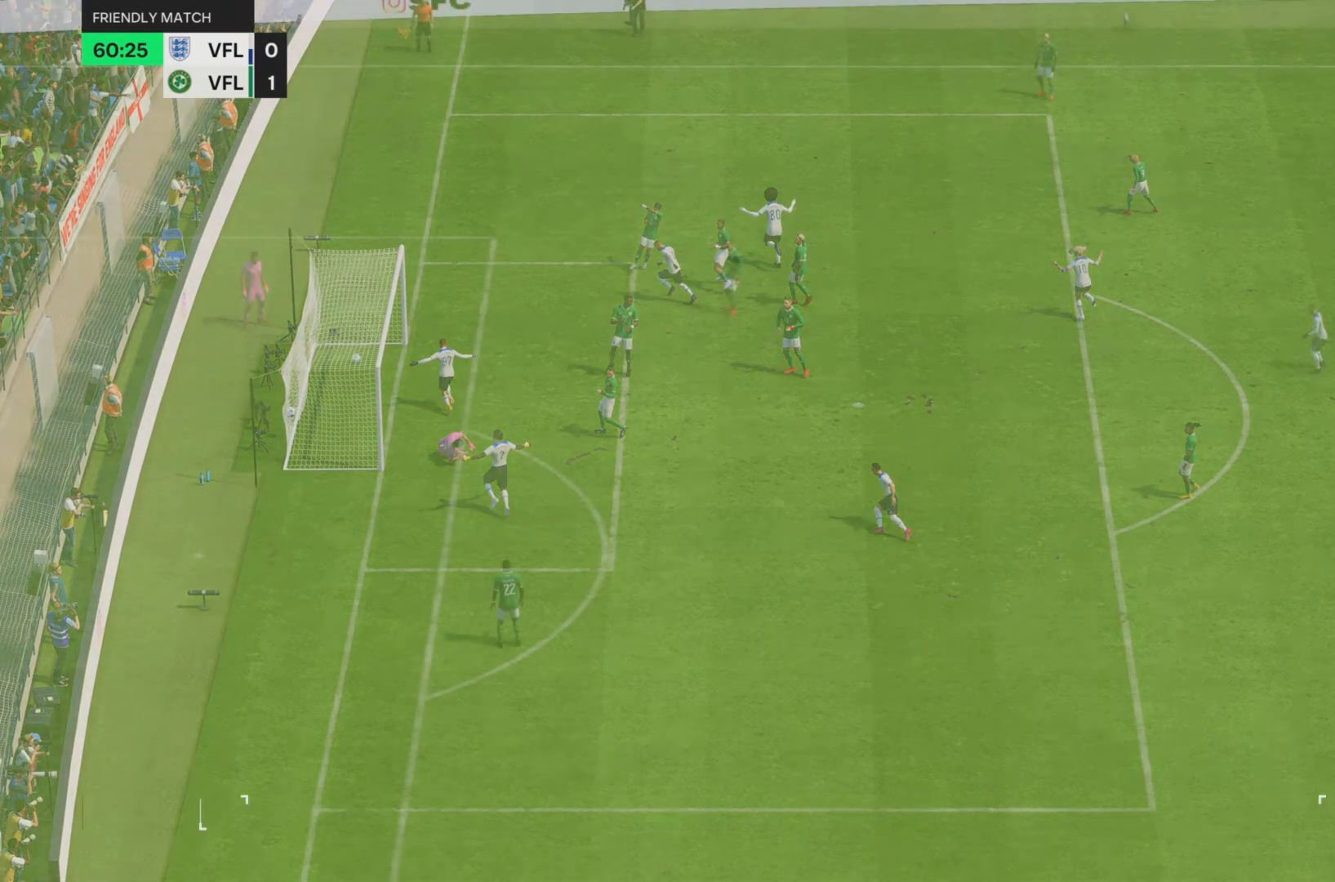
{"buttons": [], "left_stick": "center", "events": []}
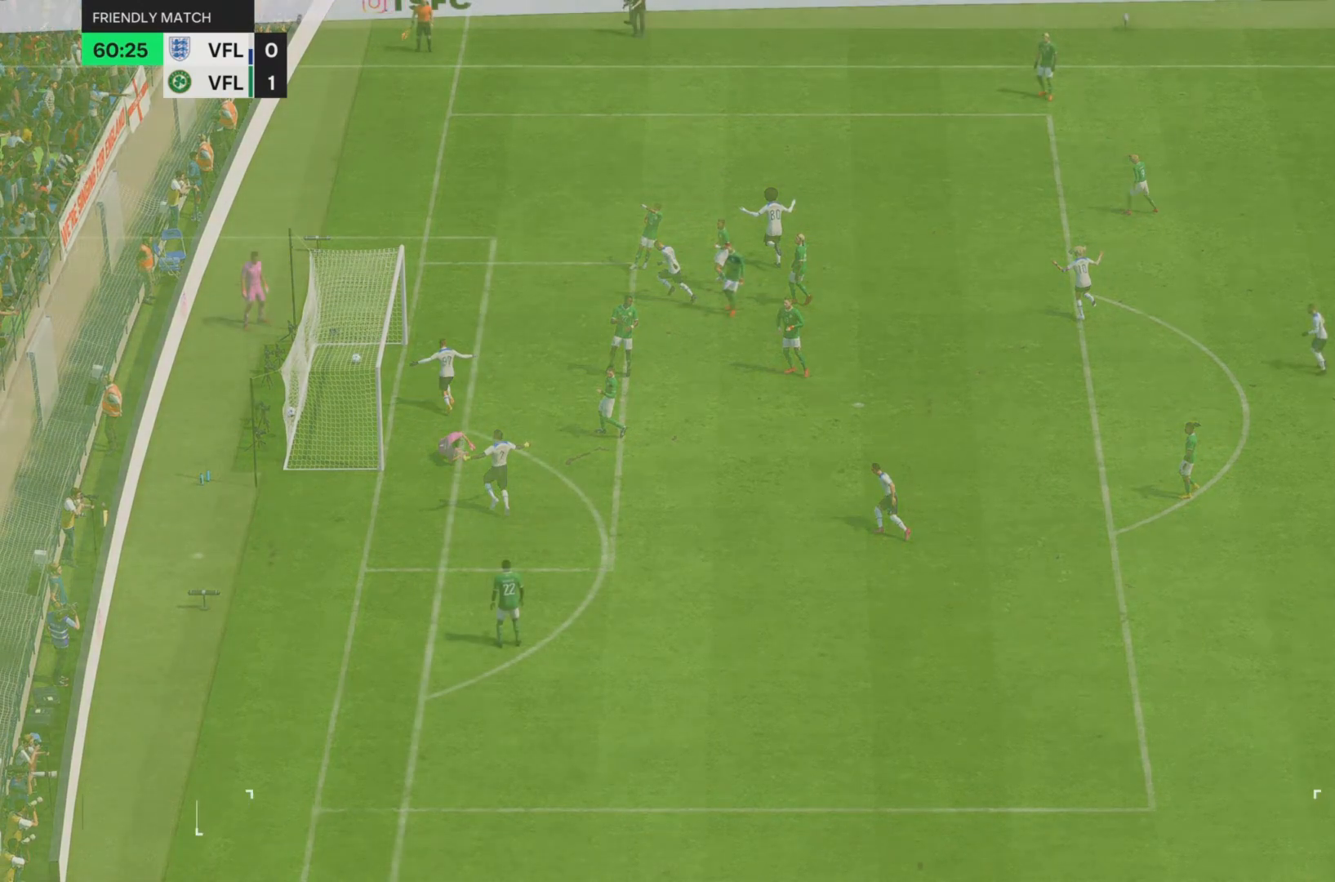
{"buttons": [], "left_stick": "center", "events": []}
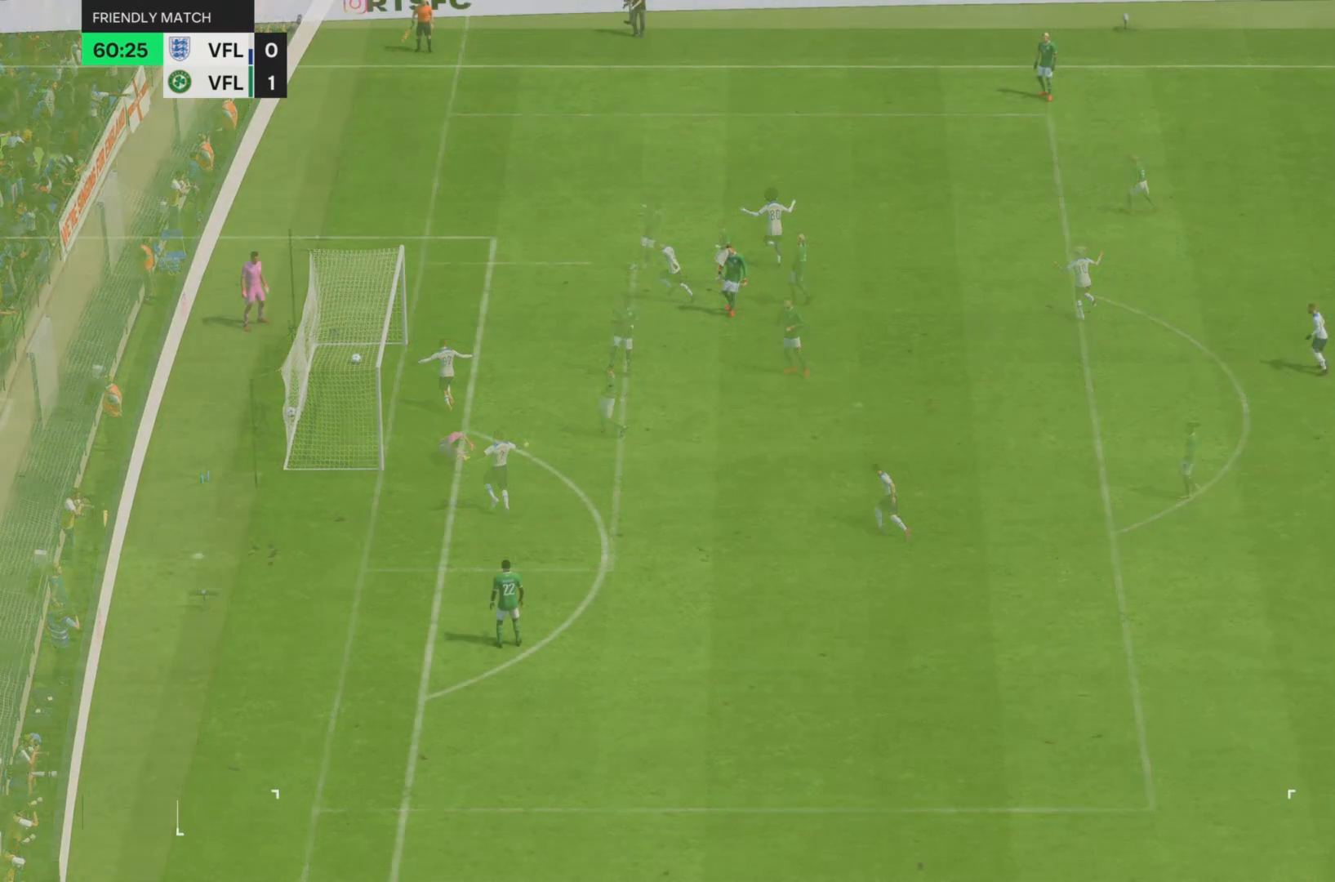
{"buttons": [], "left_stick": "center", "events": []}
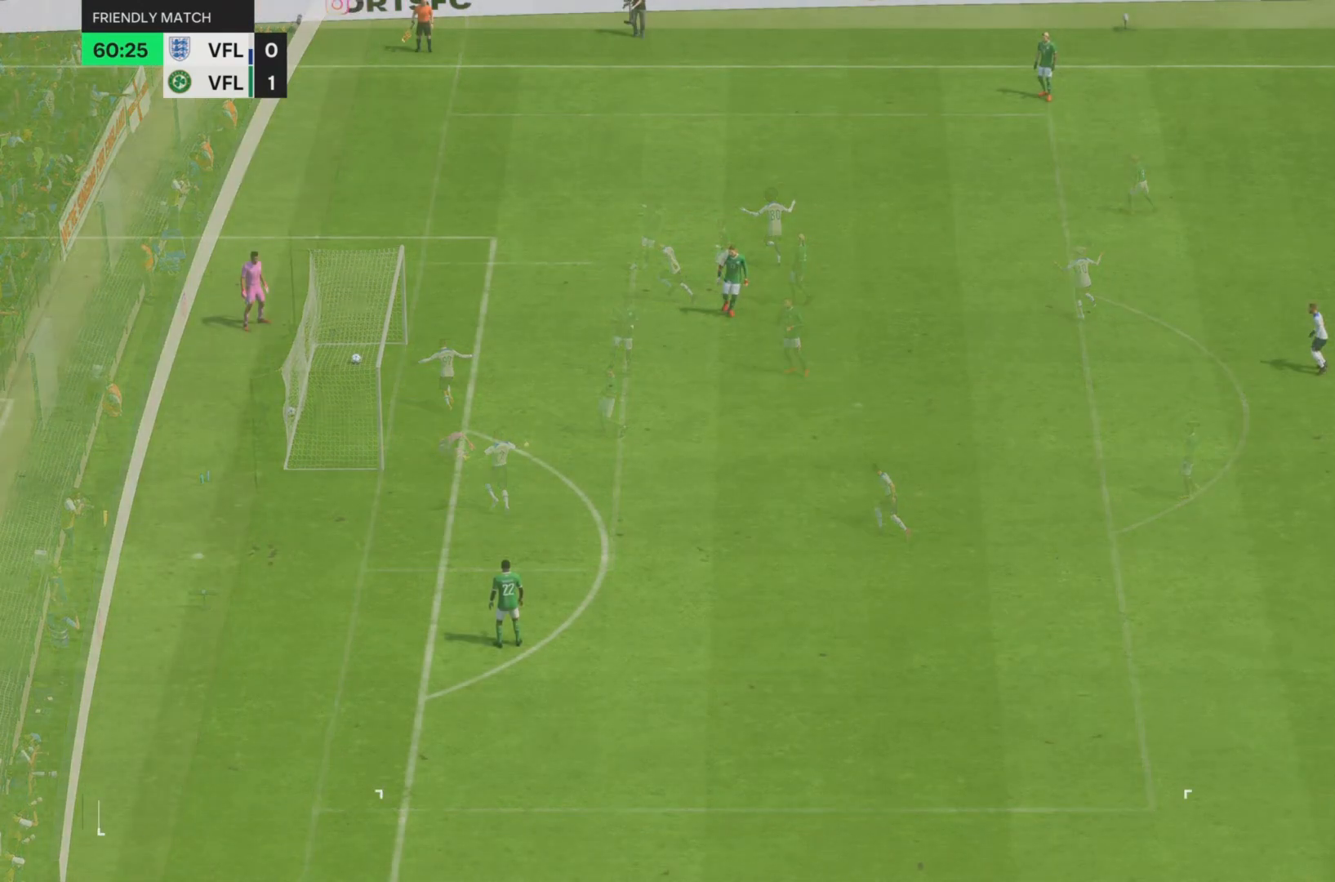
{"buttons": [], "left_stick": "center", "events": []}
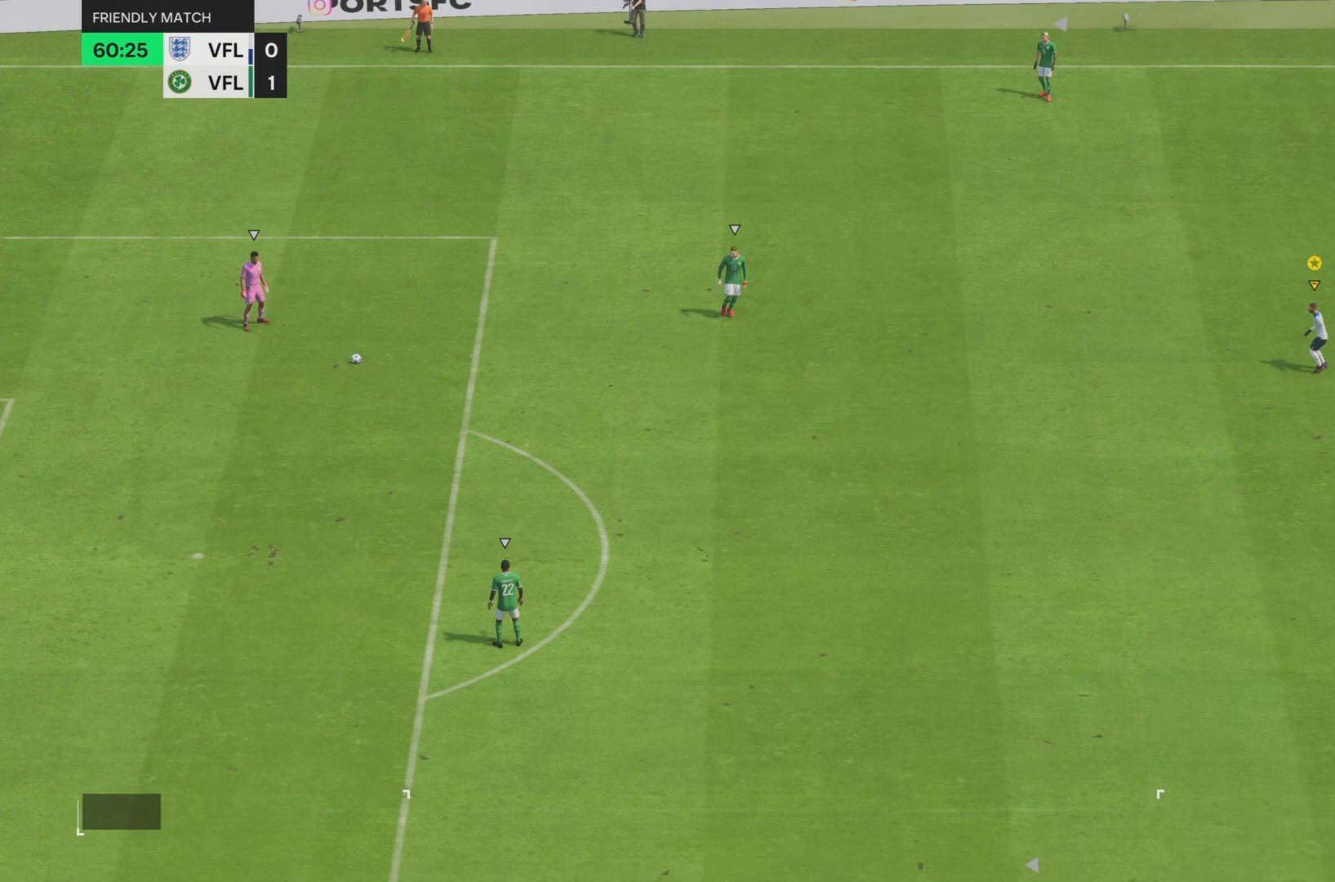
{"buttons": [], "left_stick": "center", "events": []}
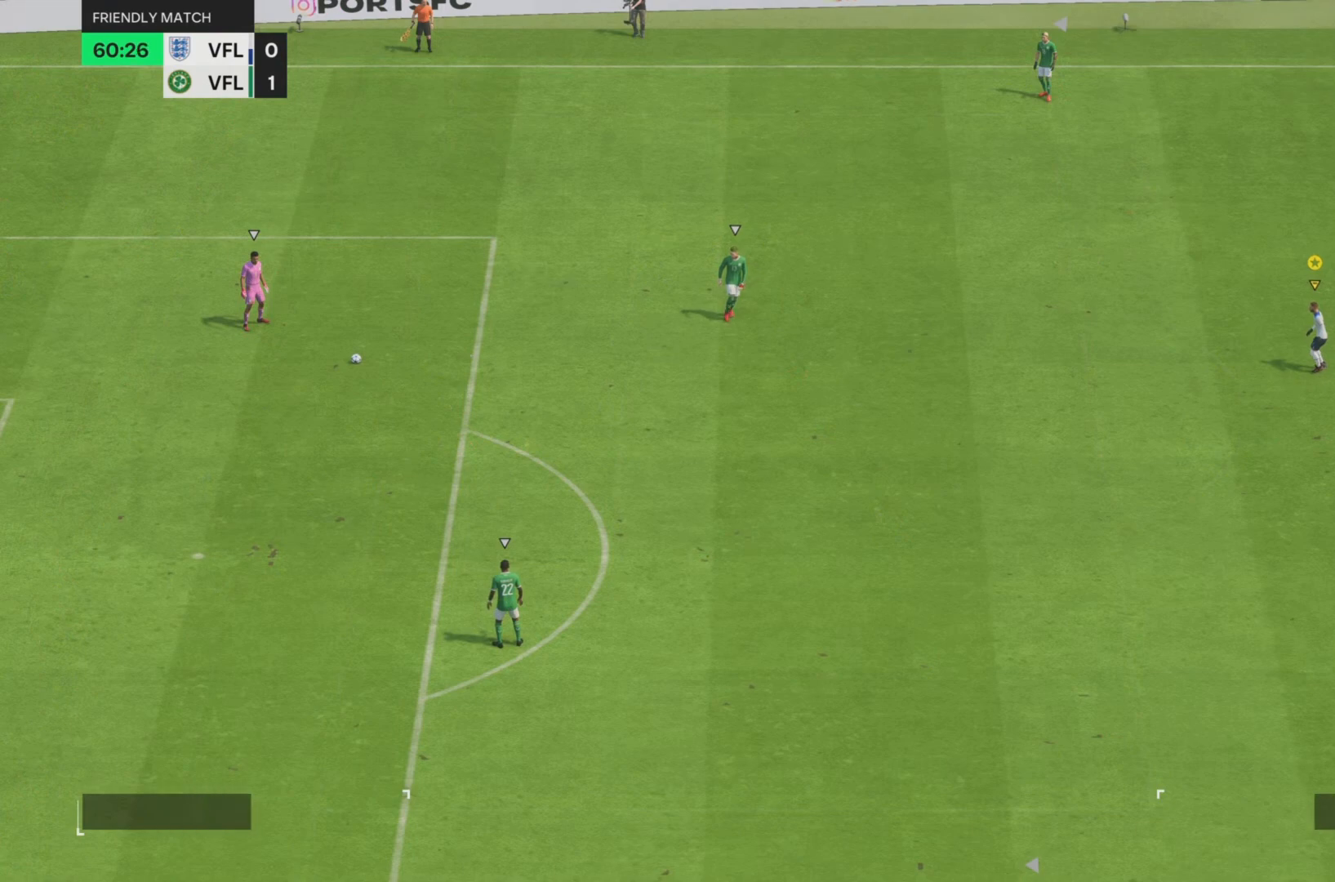
{"buttons": [], "left_stick": "center", "events": []}
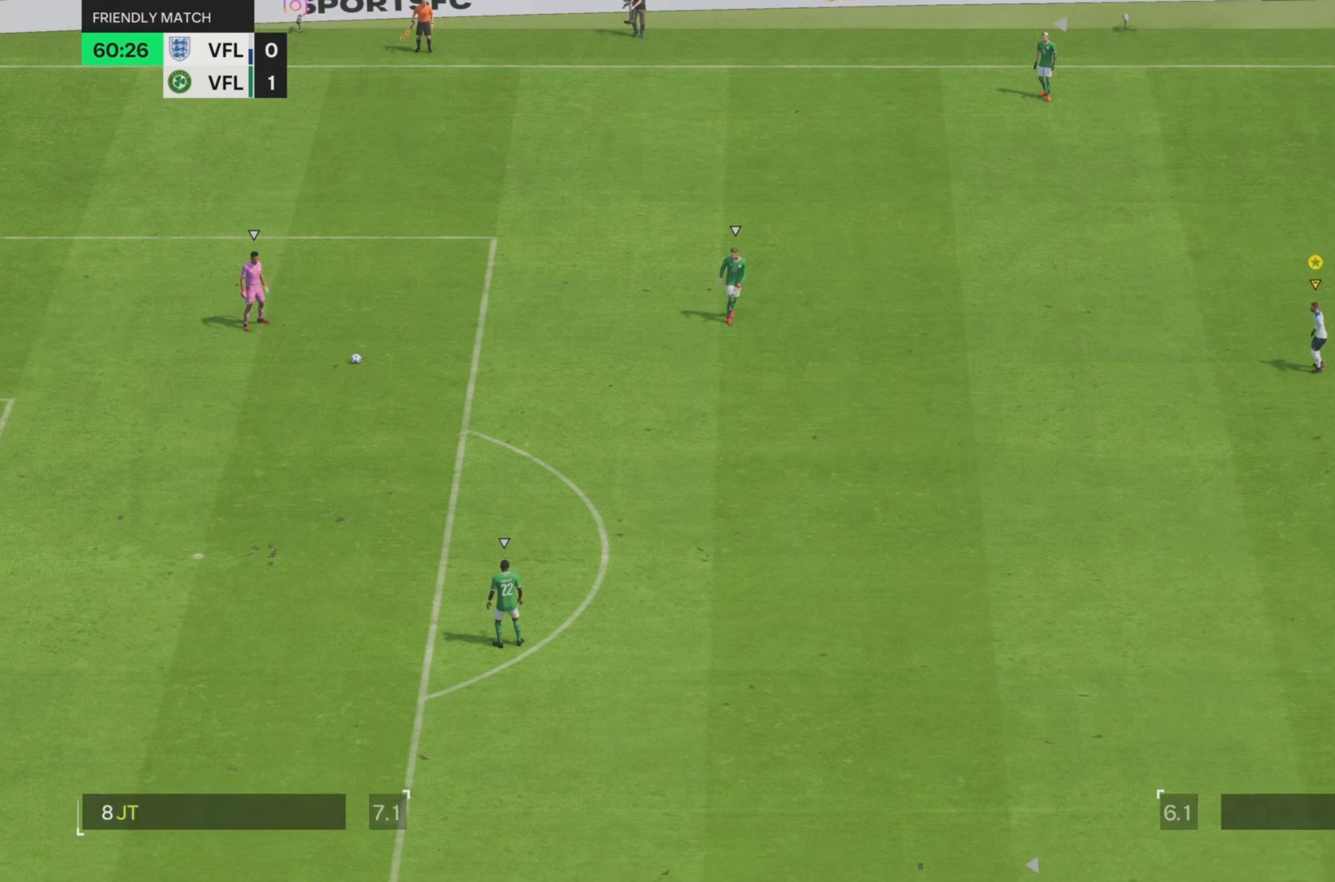
{"buttons": [], "left_stick": "center", "events": []}
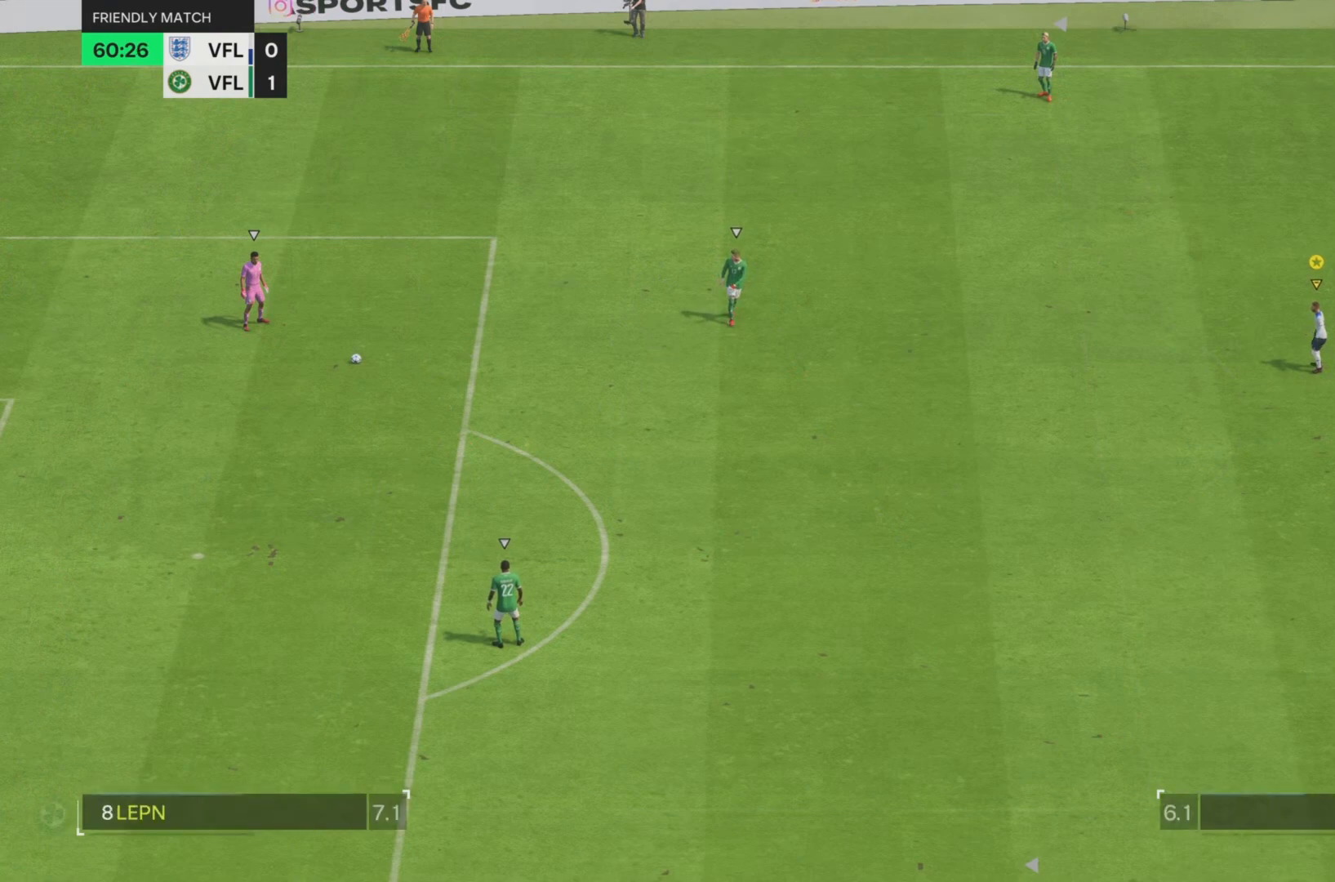
{"buttons": [], "left_stick": "center", "events": []}
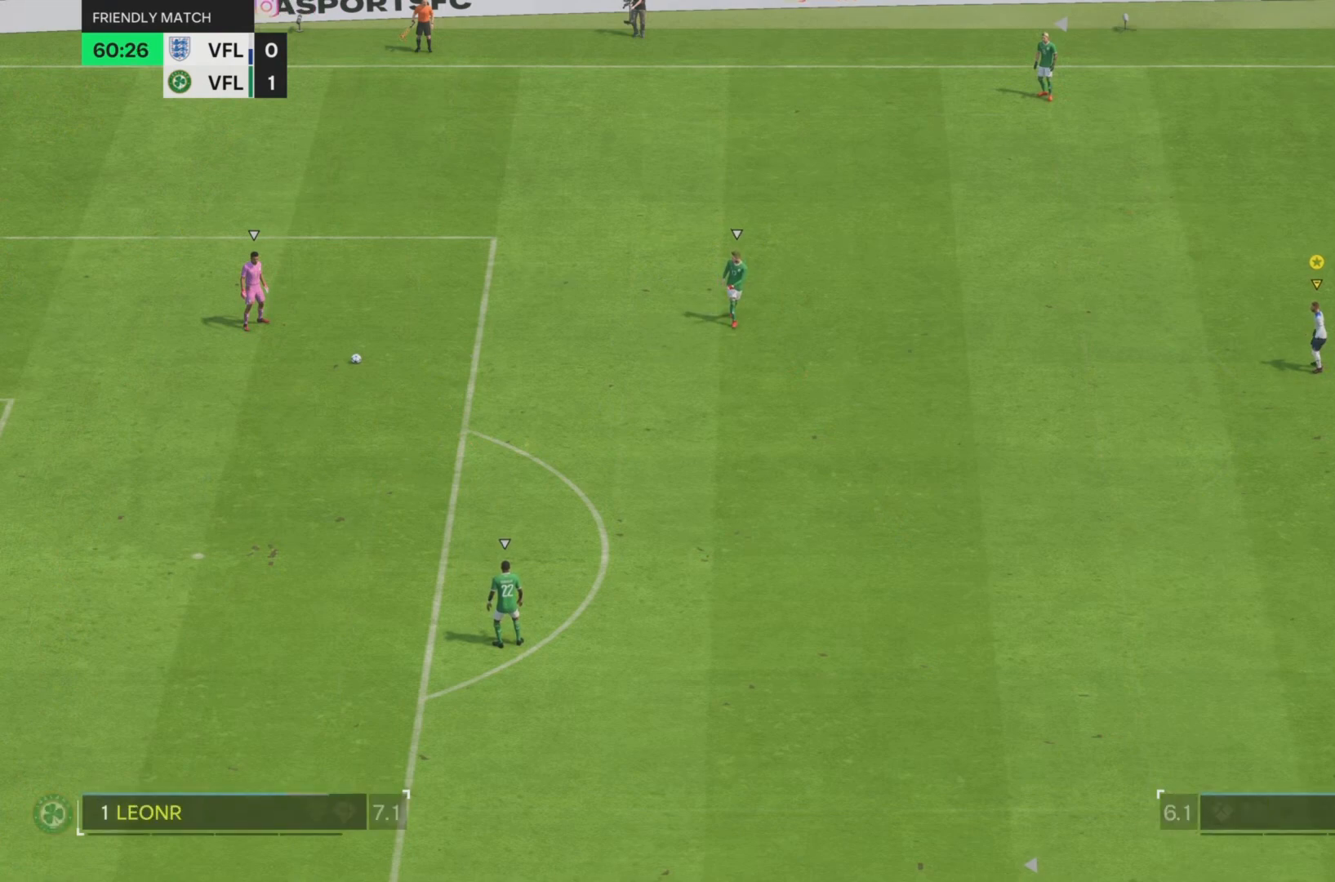
{"buttons": [], "left_stick": "down-left", "events": [[234, "left_stick", "down-left"]]}
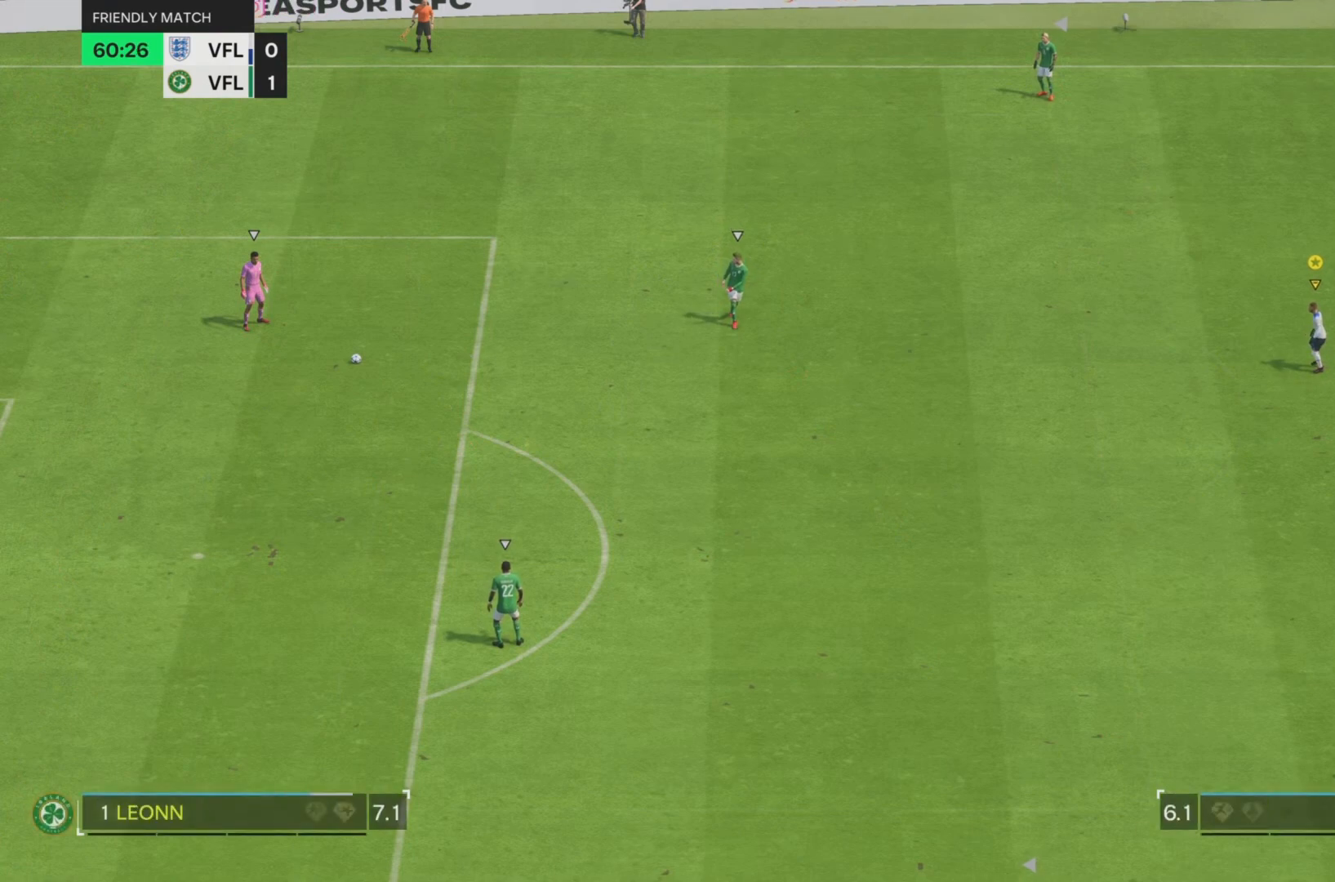
{"buttons": [], "left_stick": "down-left", "events": []}
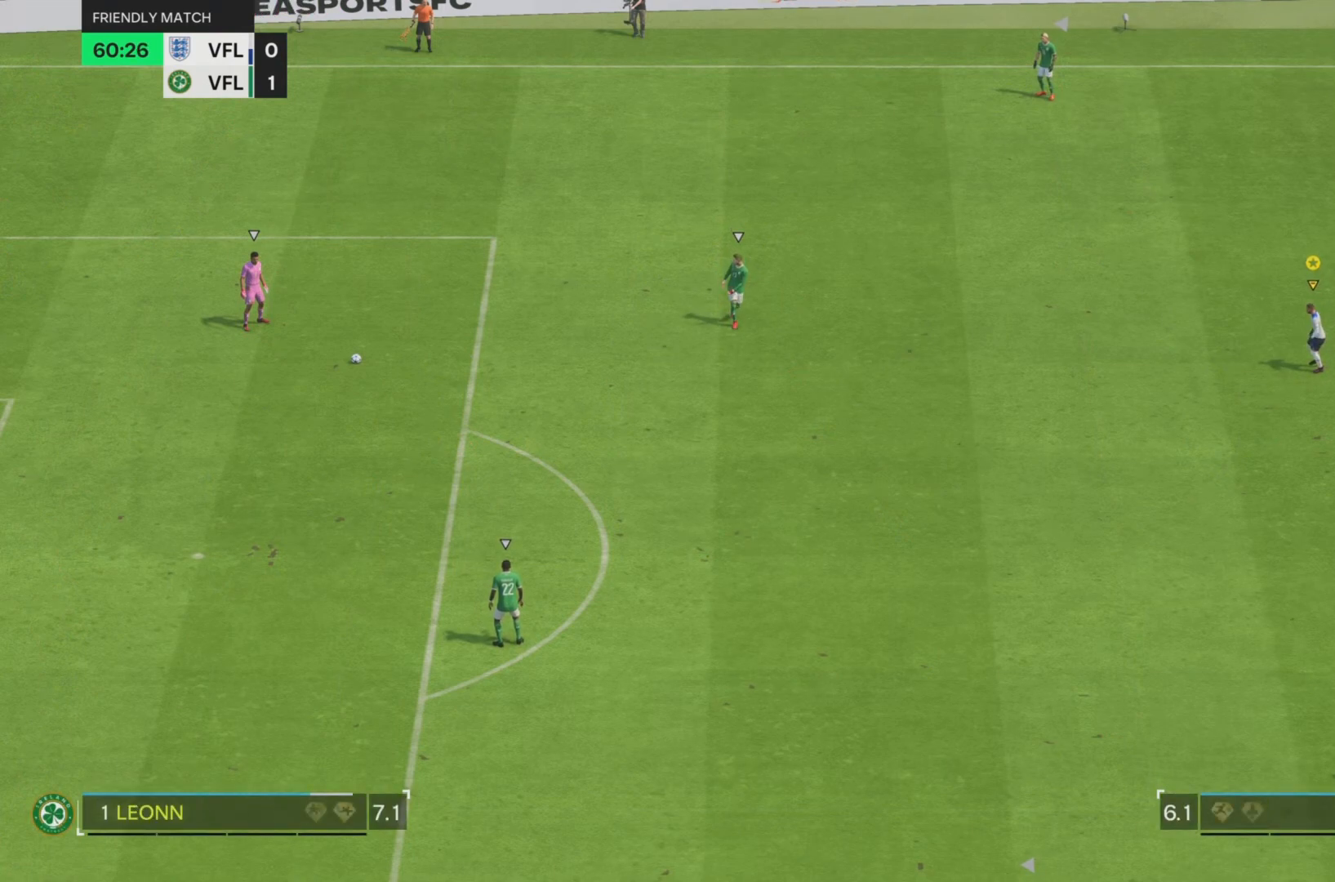
{"buttons": [], "left_stick": "down-left", "events": []}
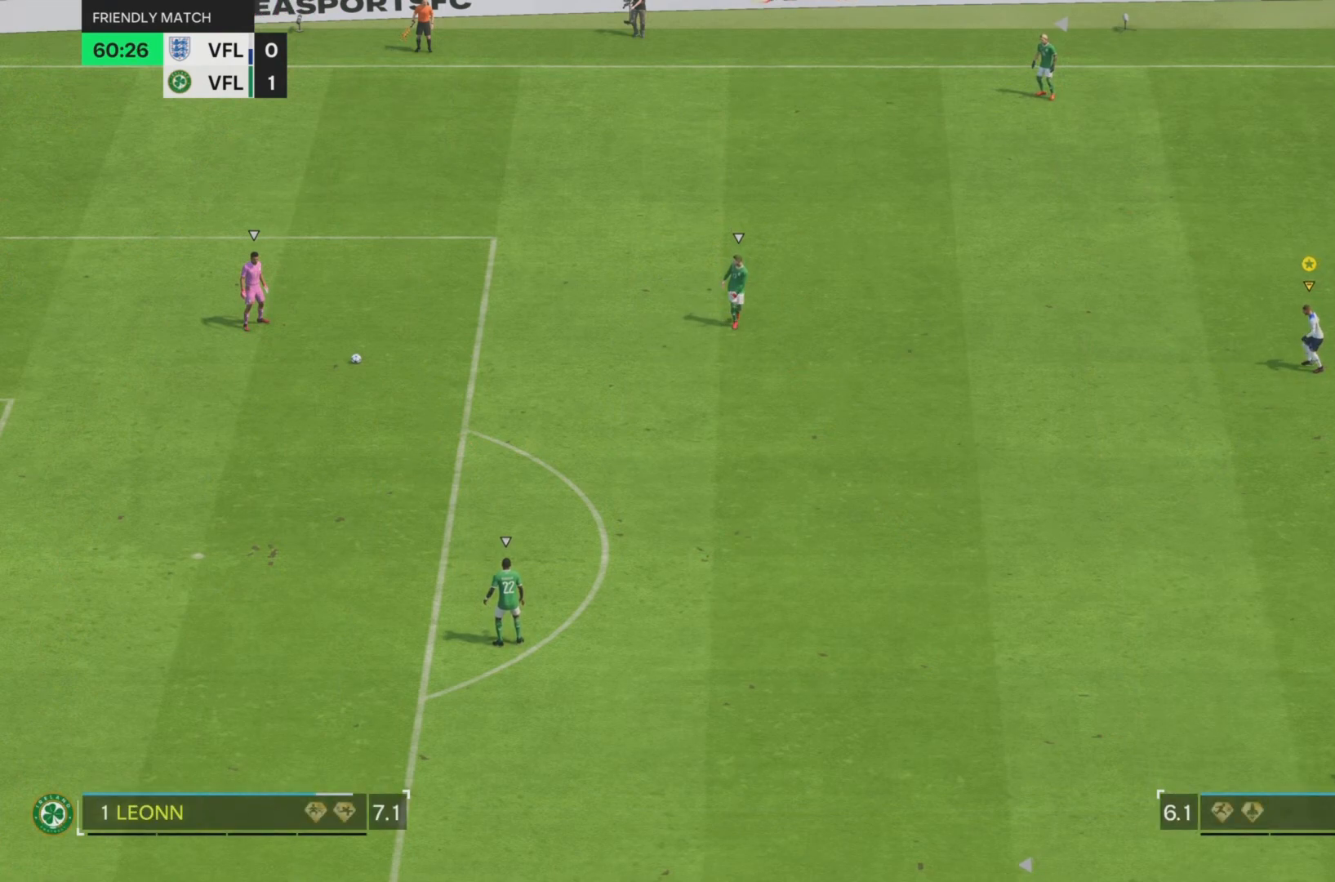
{"buttons": [], "left_stick": "left"}
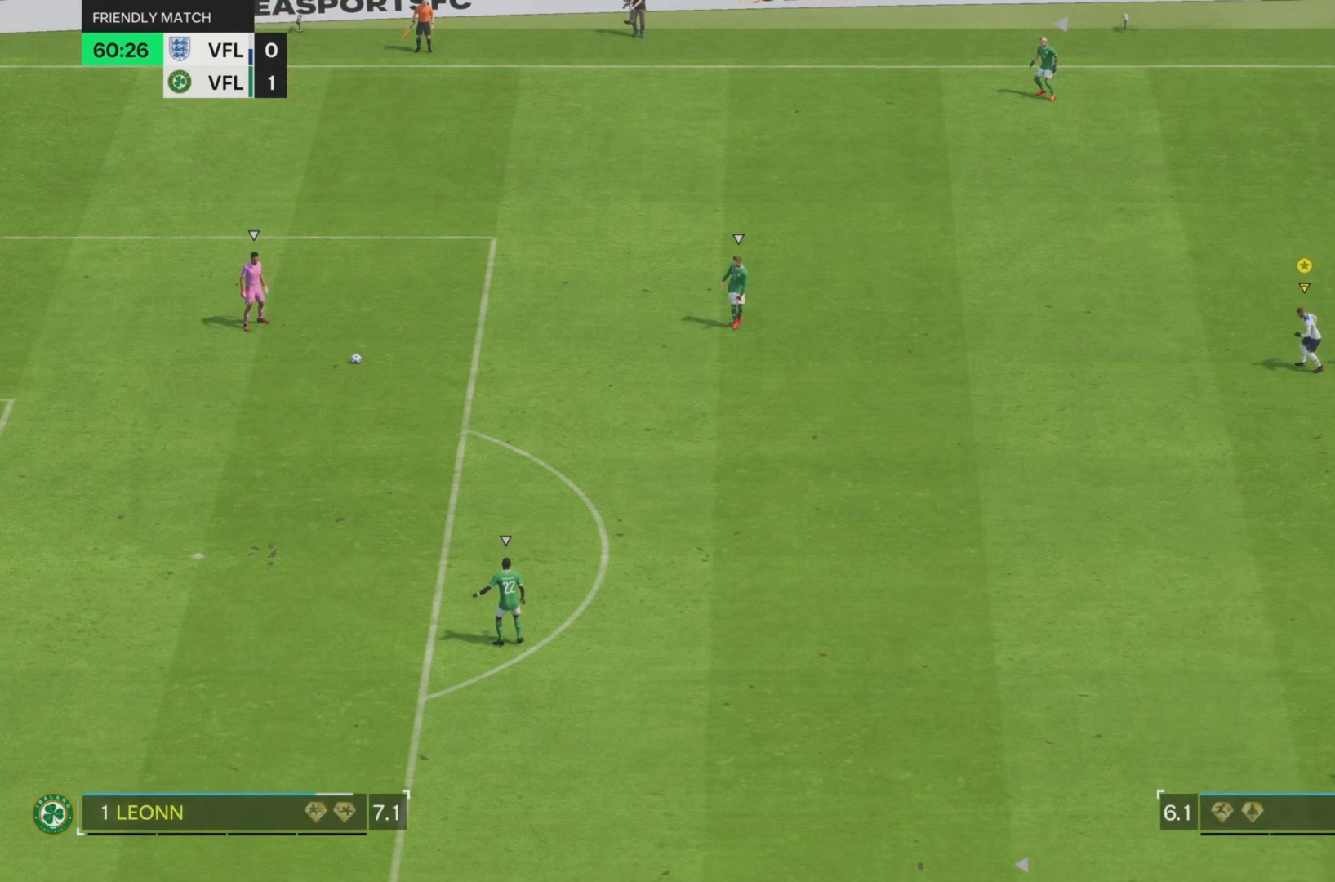
{"buttons": [], "left_stick": "left", "events": []}